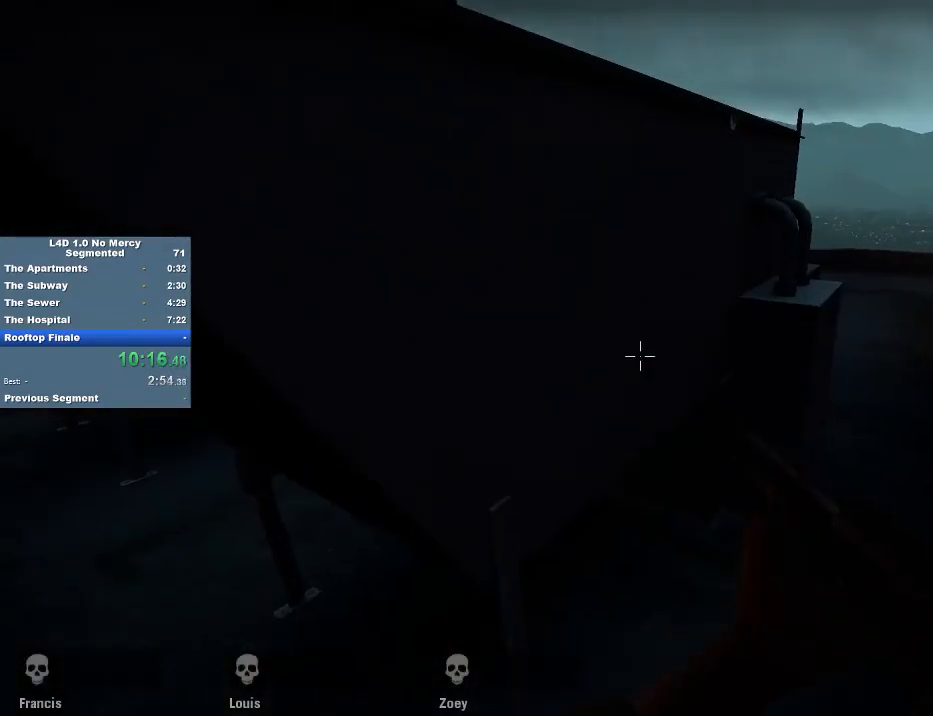
Gameplay with keyboard and mouse; each line is a JSON object with the keys and mouse buttons held at the frame after it. "events" lists presses ("down") and releases ("up") of "1", "2", "3", "4", "5", "a", "alt", "c", "caps_lock", "ctrl", "d", "e", "f", "g", "q", "r", "s", "shift", "space", "t", "tab", "v", "w", "x", "z", "mouse_left", "mouse_wheel" and "mouse_right" between this image and that frame as [ms after this image, input, new state], when the widget could be followed in between. "mouse_left", "mouse_wheel", "mouse_right" = the "left", "wheel", "right" buttons of the "mouse" list. No other keys are recorded. "wheel" means that the mouse wheel is clicked or scrolled. Not read: mouse_move.
{"keys": [], "mouse": [], "events": [[383, "s", "down"], [483, "s", "up"]]}
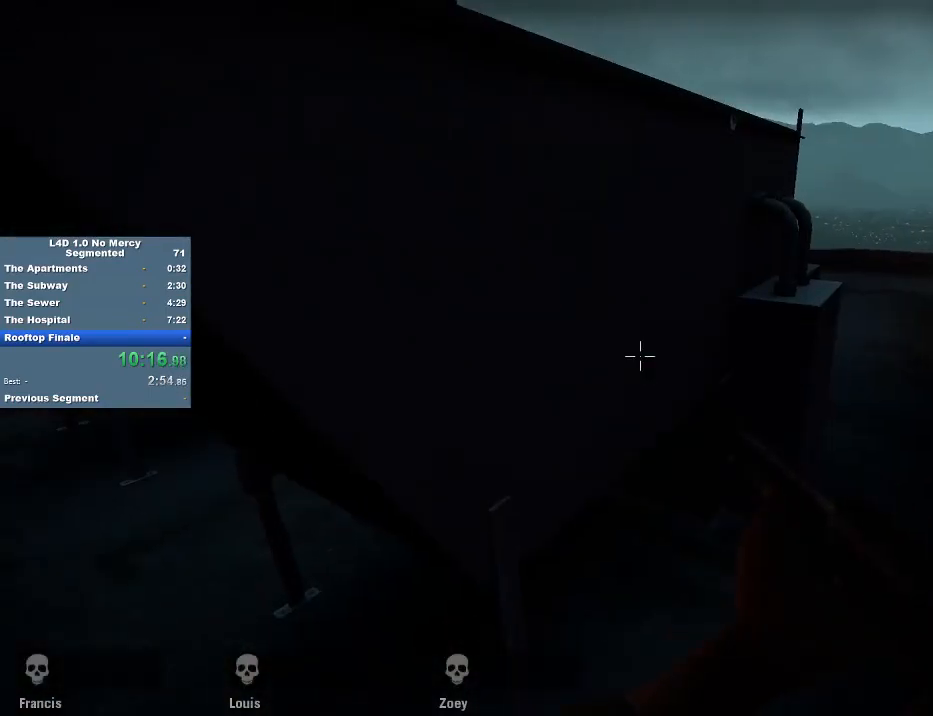
{"keys": [], "mouse": [], "events": []}
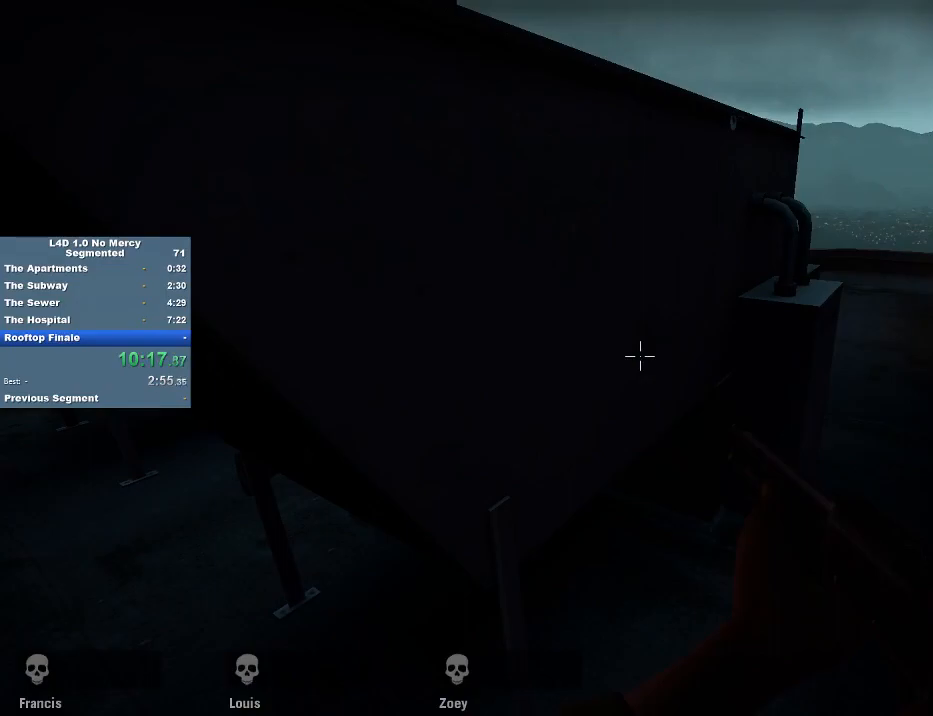
{"keys": [], "mouse": [], "events": []}
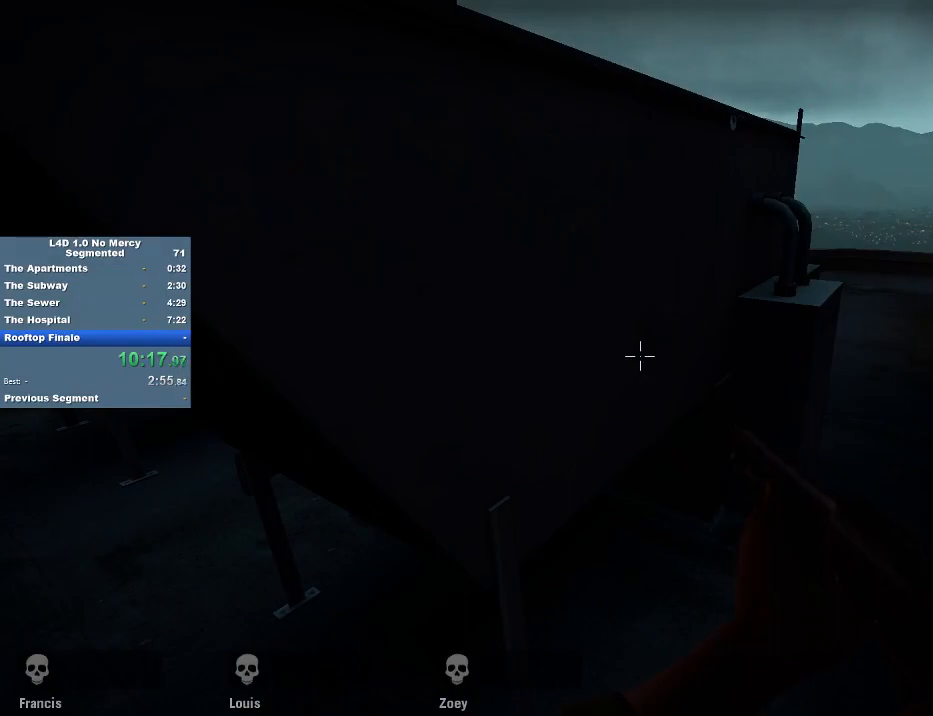
{"keys": ["a", "w"], "mouse": [], "events": [[17, "w", "down"], [383, "mouse_wheel", "down"], [450, "a", "down"], [483, "mouse_wheel", "up"]]}
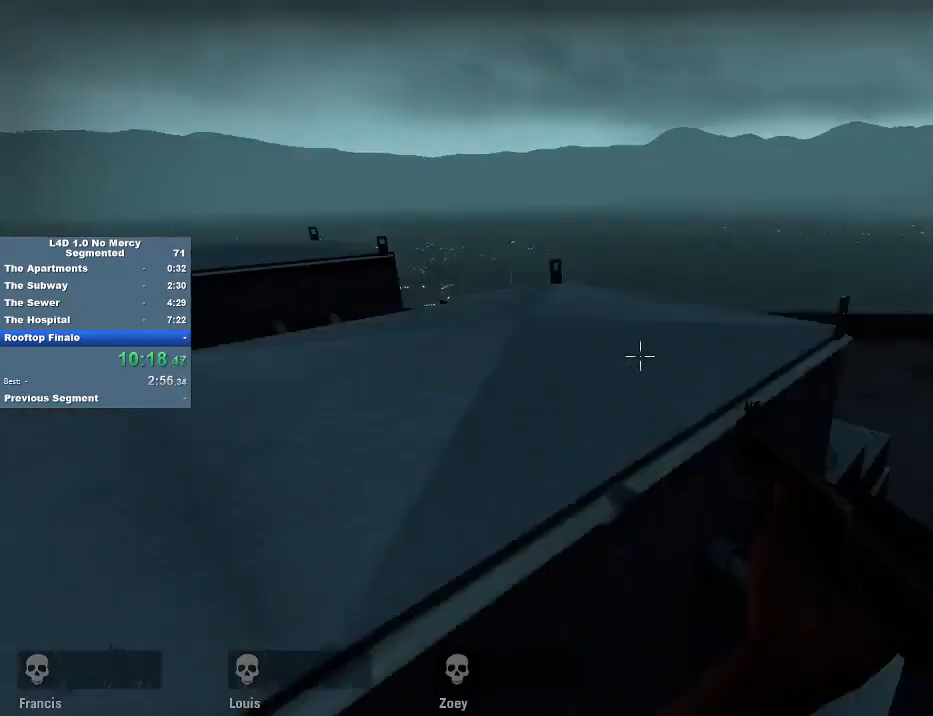
{"keys": ["ctrl", "d"], "mouse": [], "events": [[17, "ctrl", "down"], [83, "a", "up"], [83, "ctrl", "up"], [83, "d", "down"], [217, "w", "up"], [350, "mouse_wheel", "down"], [450, "ctrl", "down"], [450, "mouse_wheel", "up"]]}
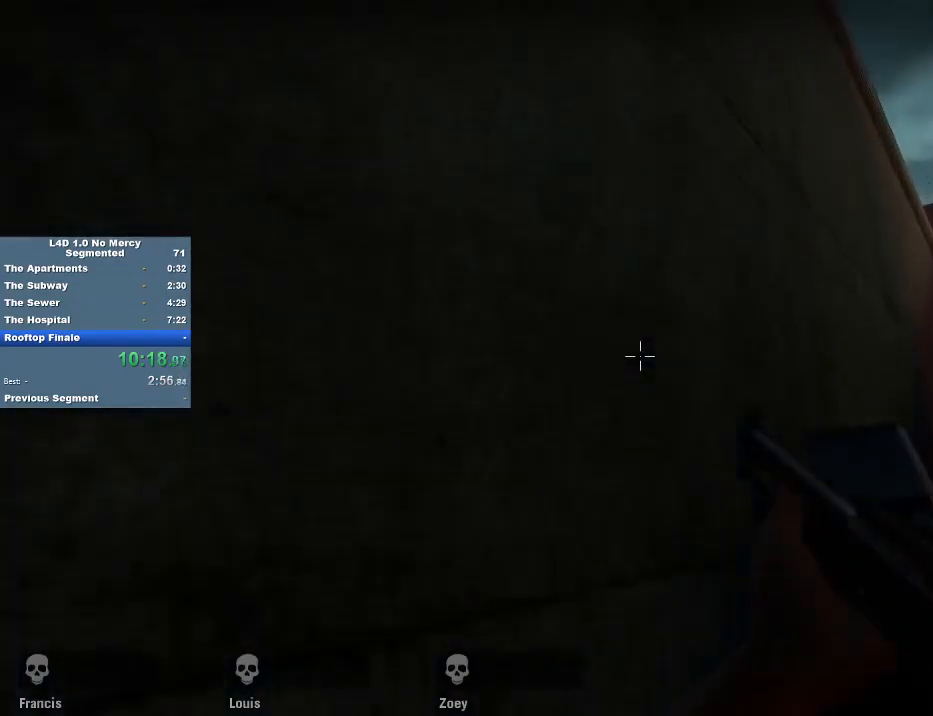
{"keys": ["d"], "mouse": [], "events": [[83, "s", "down"], [150, "ctrl", "up"], [417, "s", "up"]]}
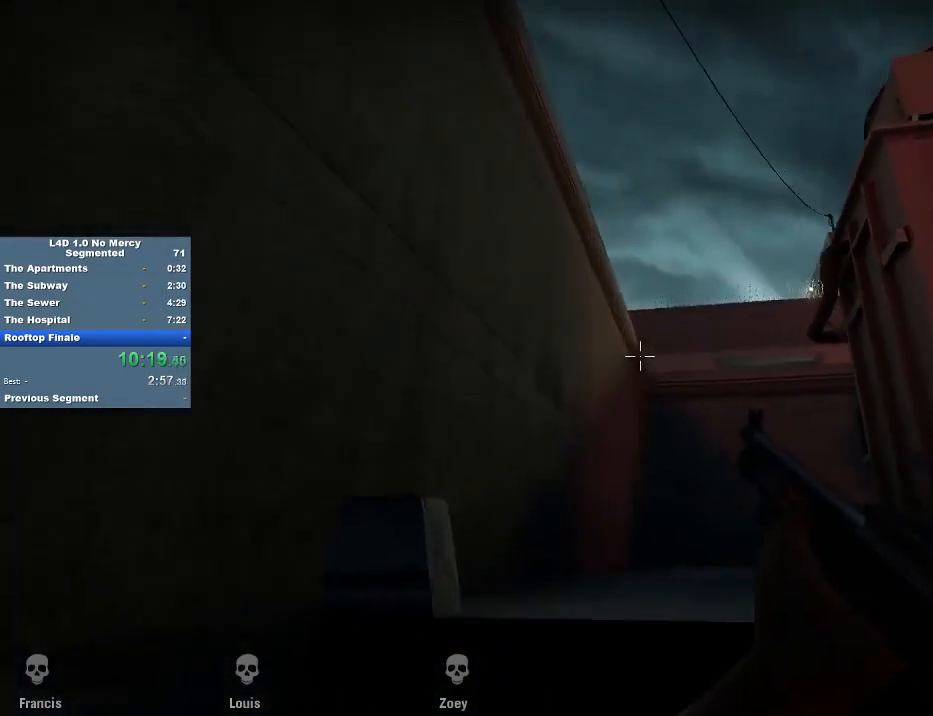
{"keys": ["w"], "mouse": [], "events": [[17, "d", "up"], [450, "w", "down"]]}
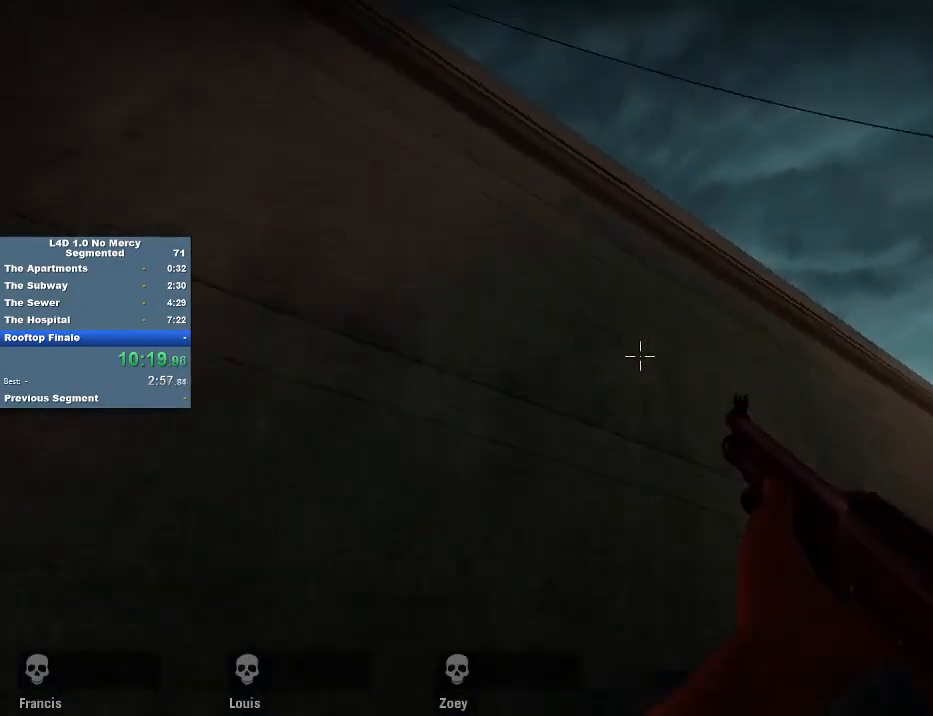
{"keys": ["a", "w"], "mouse": [], "events": [[483, "a", "down"]]}
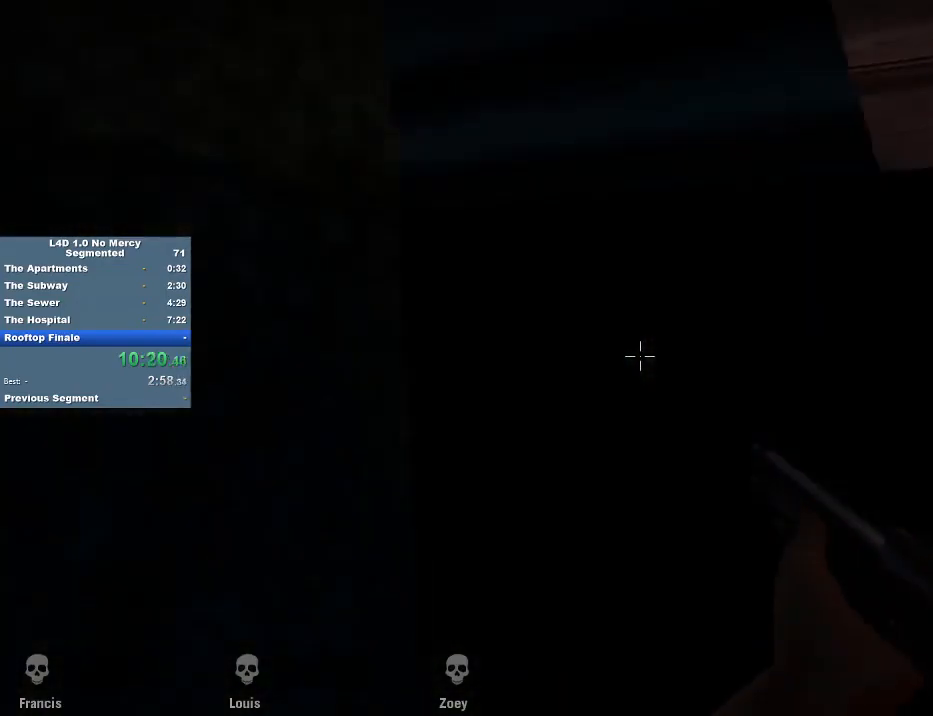
{"keys": [], "mouse": [], "events": [[283, "a", "up"], [283, "w", "up"]]}
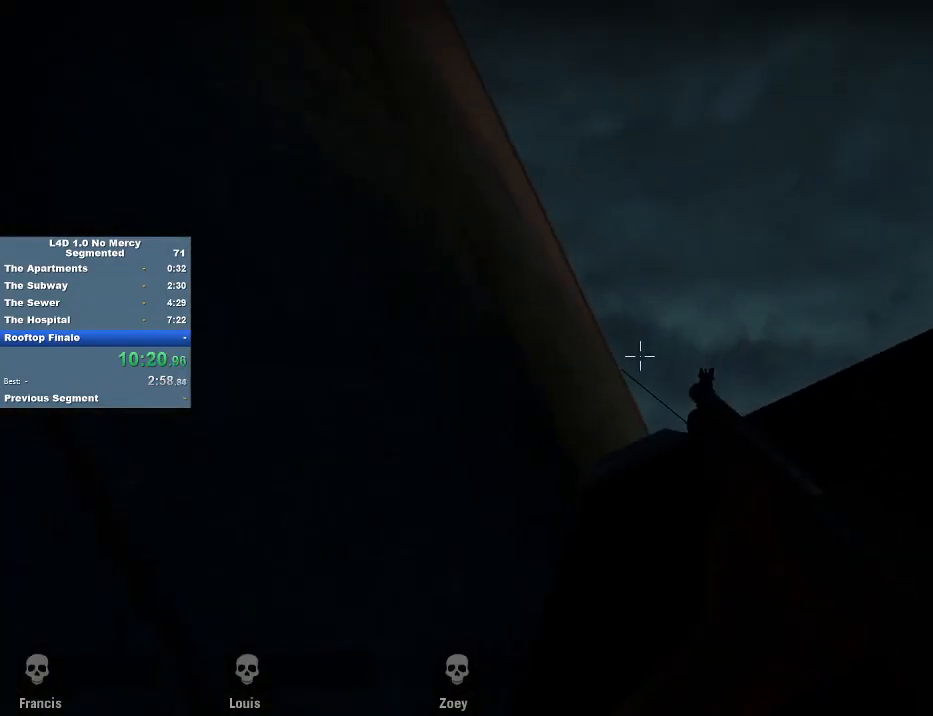
{"keys": [], "mouse": [], "events": []}
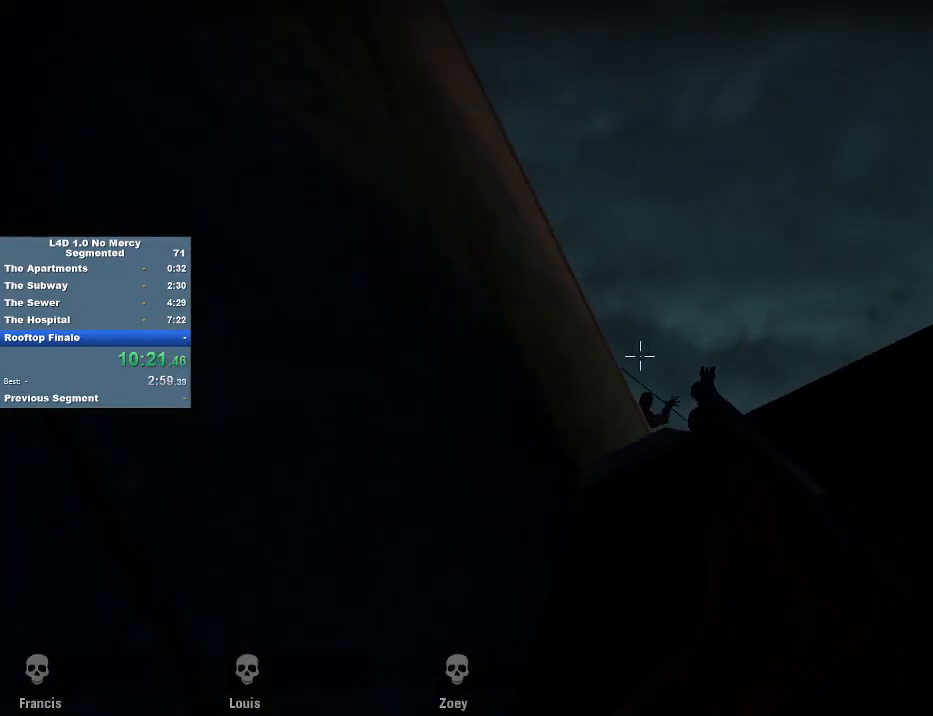
{"keys": [], "mouse": [], "events": [[250, "mouse_left", "down"], [317, "mouse_left", "up"], [417, "mouse_left", "down"], [483, "mouse_left", "up"]]}
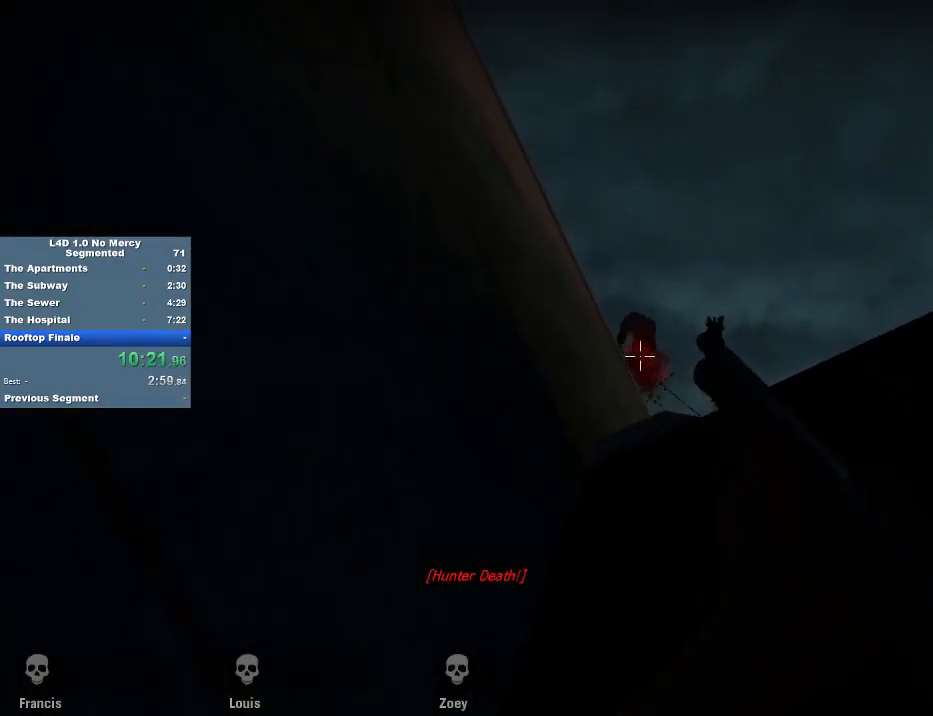
{"keys": ["r"], "mouse": [], "events": [[50, "mouse_left", "down"], [150, "mouse_left", "up"], [183, "mouse_left", "down"], [283, "mouse_left", "up"], [317, "mouse_left", "down"], [417, "mouse_left", "up"], [483, "r", "down"]]}
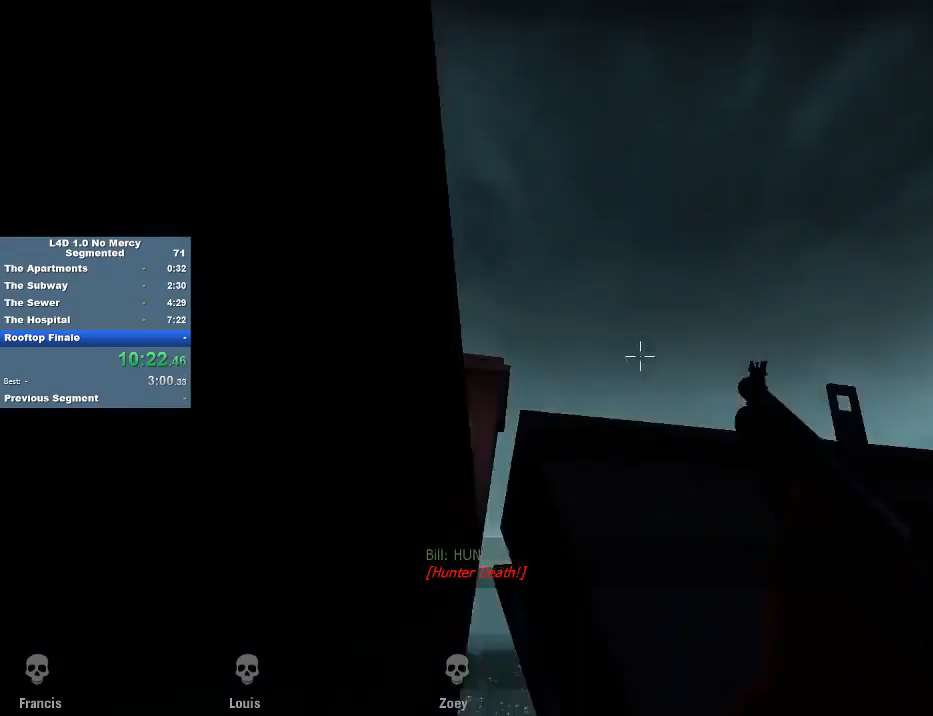
{"keys": [], "mouse": [], "events": [[50, "r", "up"], [250, "s", "down"], [383, "s", "up"]]}
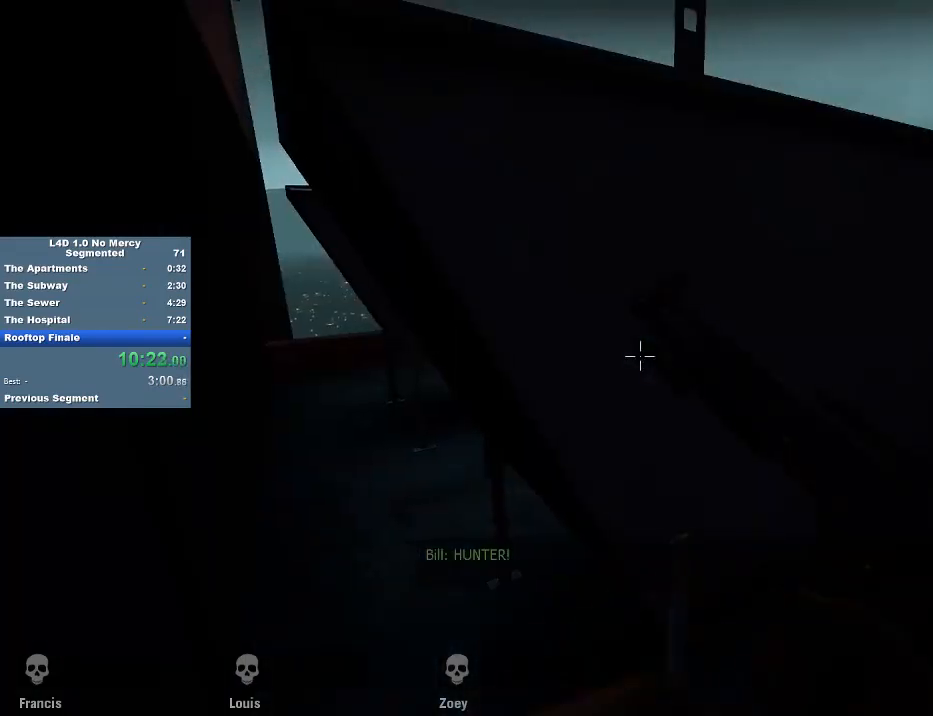
{"keys": [], "mouse": [], "events": []}
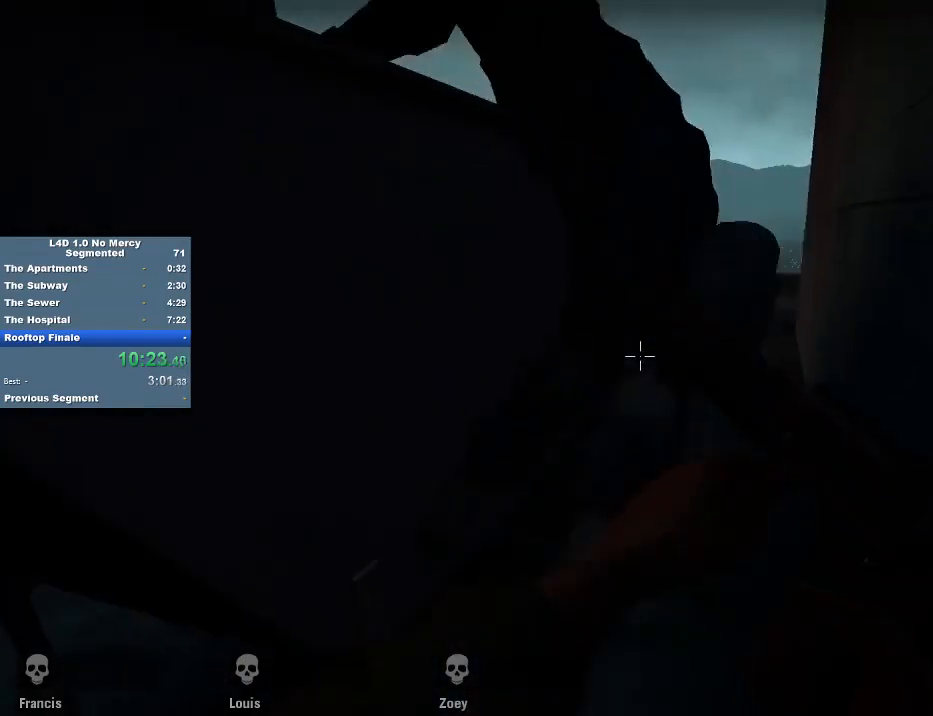
{"keys": ["r"], "mouse": [], "events": [[83, "mouse_left", "down"], [150, "mouse_left", "up"], [483, "r", "down"]]}
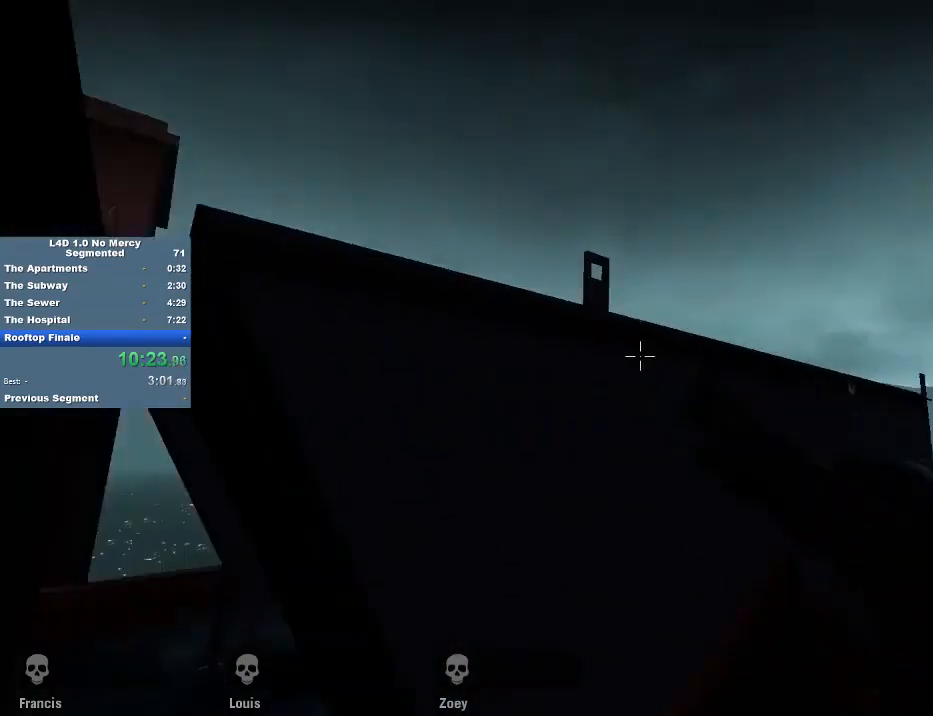
{"keys": ["s"], "mouse": [], "events": [[50, "r", "up"], [450, "s", "down"]]}
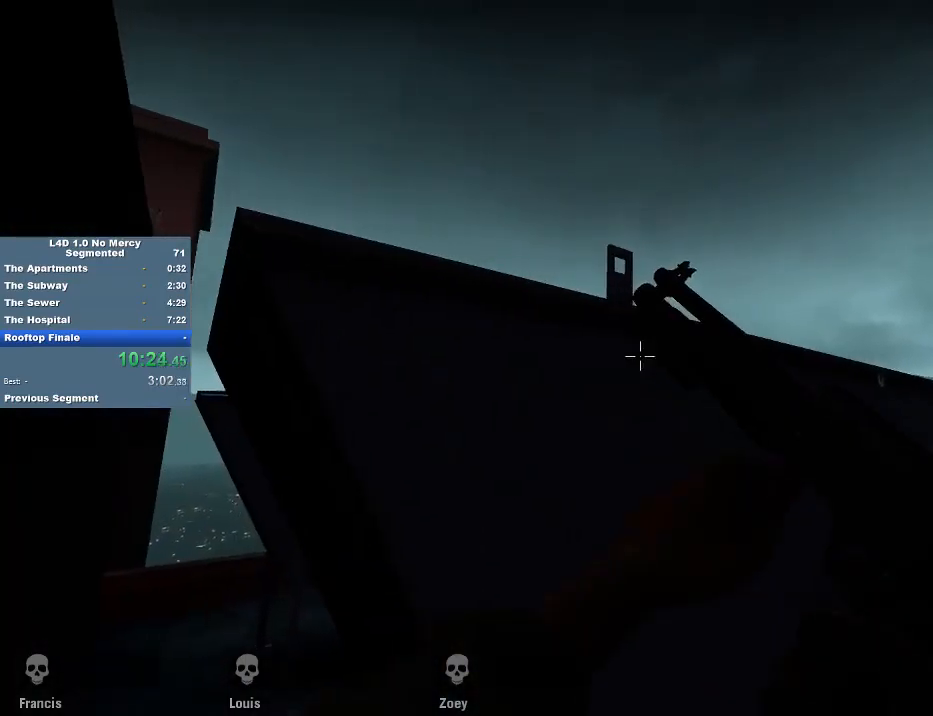
{"keys": [], "mouse": [], "events": [[17, "s", "up"]]}